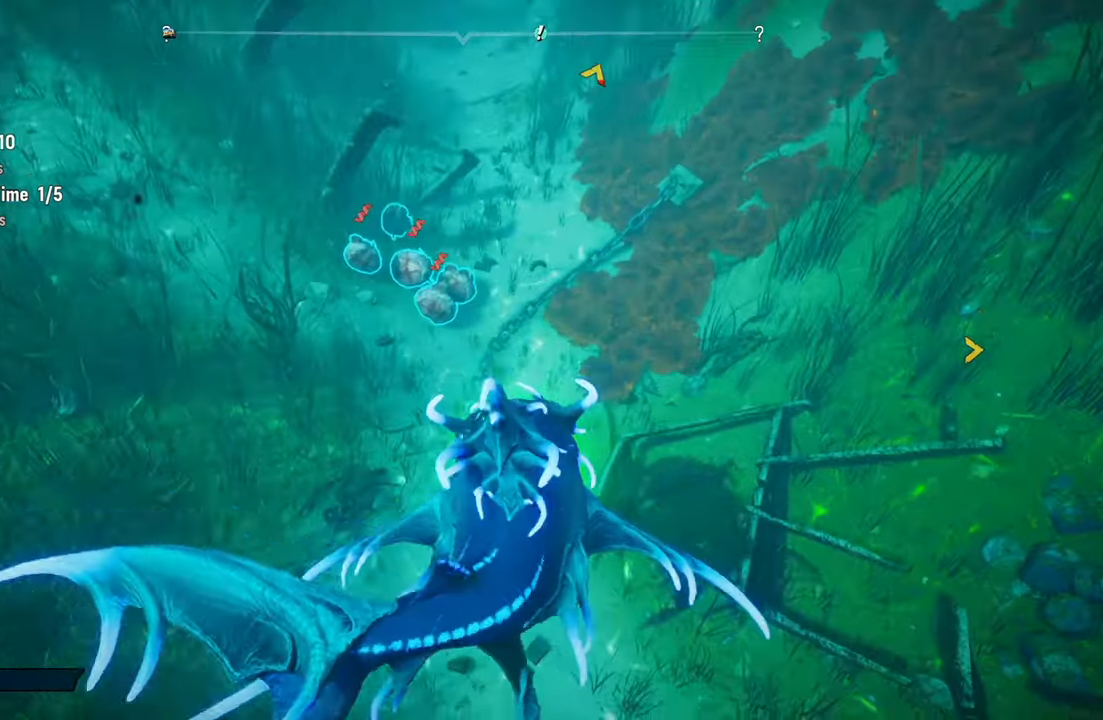
Gameplay with a controller (Xbox layout); each line is a JSON object with the inputs held at the frame after it. "events" lists button and stick changes between this image and that frame as [ms after this image, input, new state], when the widget could be followed in between.
{"buttons": [], "left_stick": "up-left", "right_stick": "center", "events": [[20, "L2", "up"], [460, "left_stick", "up-left"]]}
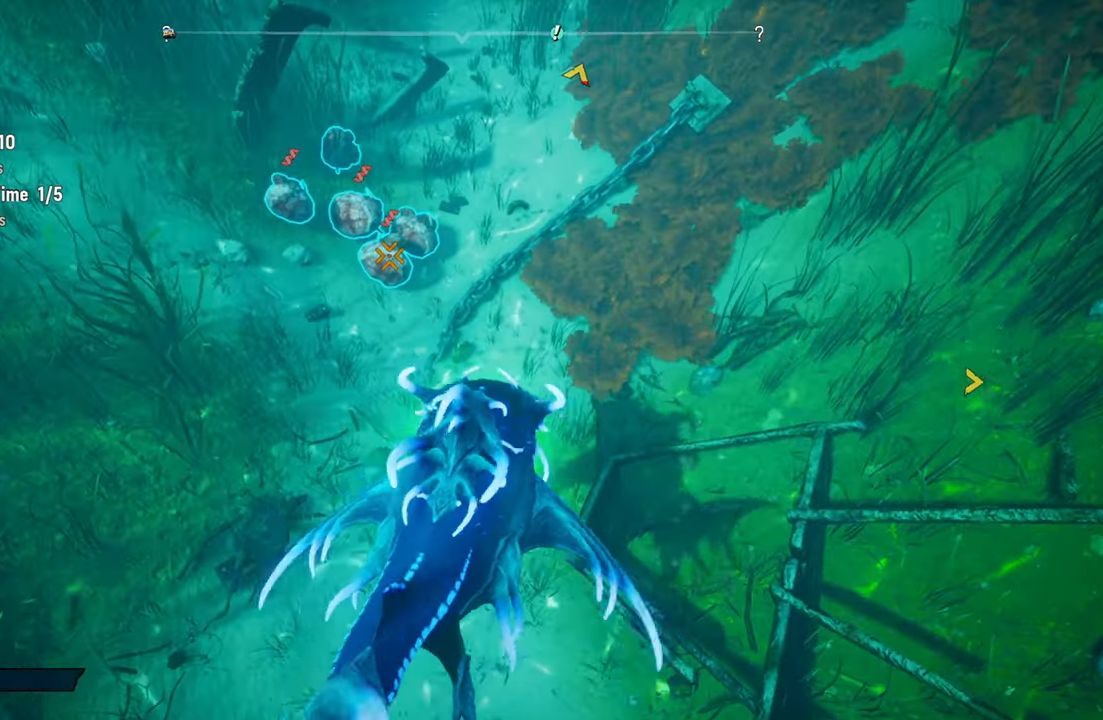
{"buttons": ["R2"], "left_stick": "center", "right_stick": "center", "events": [[60, "left_stick", "down-left"], [140, "left_stick", "center"], [340, "R2", "down"]]}
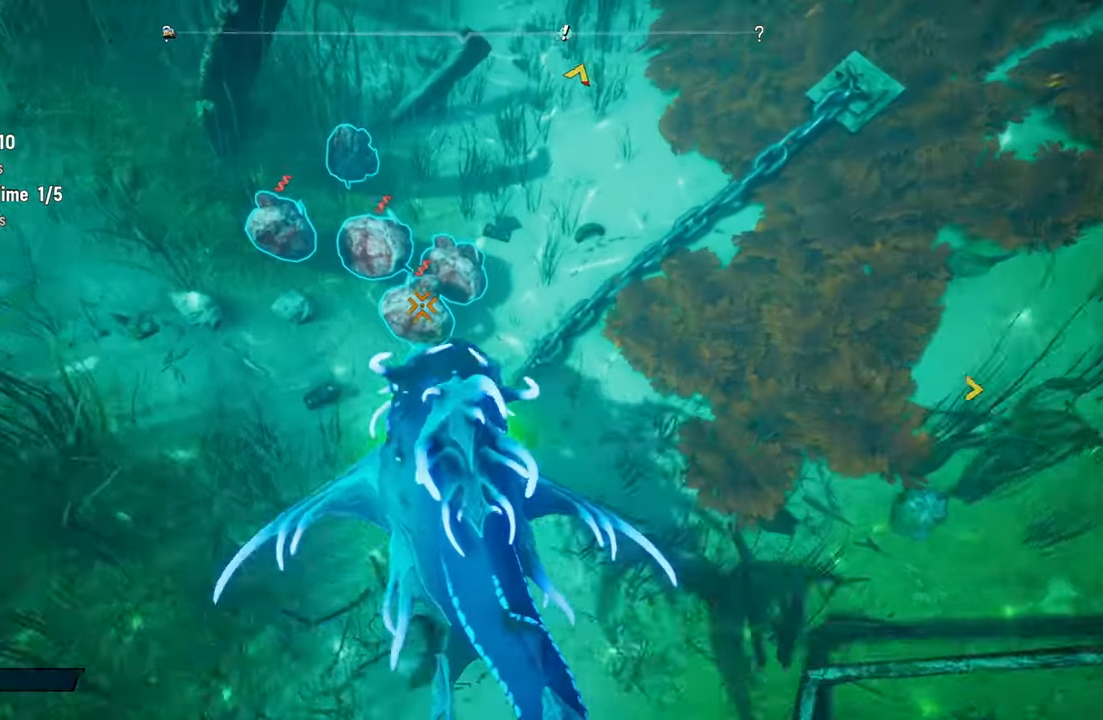
{"buttons": ["R2"], "left_stick": "down", "right_stick": "center", "events": [[20, "R2", "up"], [120, "R2", "down"], [200, "left_stick", "down"], [280, "R2", "up"], [380, "R2", "down"]]}
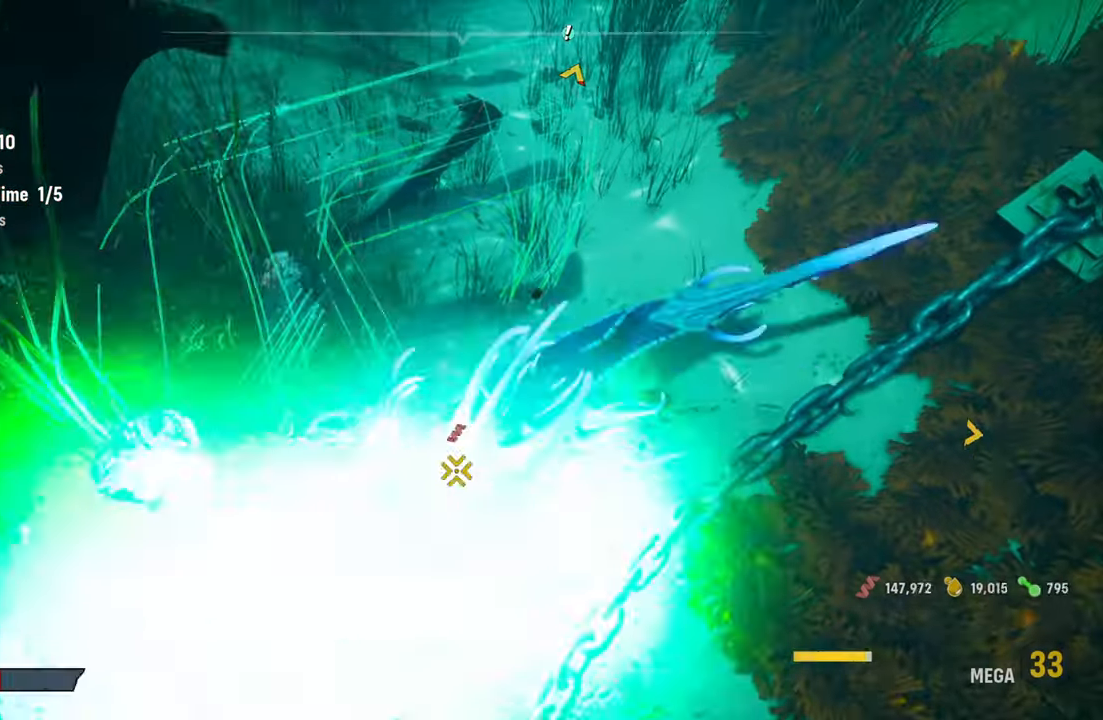
{"buttons": ["R2"], "left_stick": "up", "right_stick": "center", "events": [[60, "R2", "up"], [160, "R2", "down"], [320, "left_stick", "center"], [340, "R2", "up"], [420, "R2", "down"], [420, "left_stick", "up"]]}
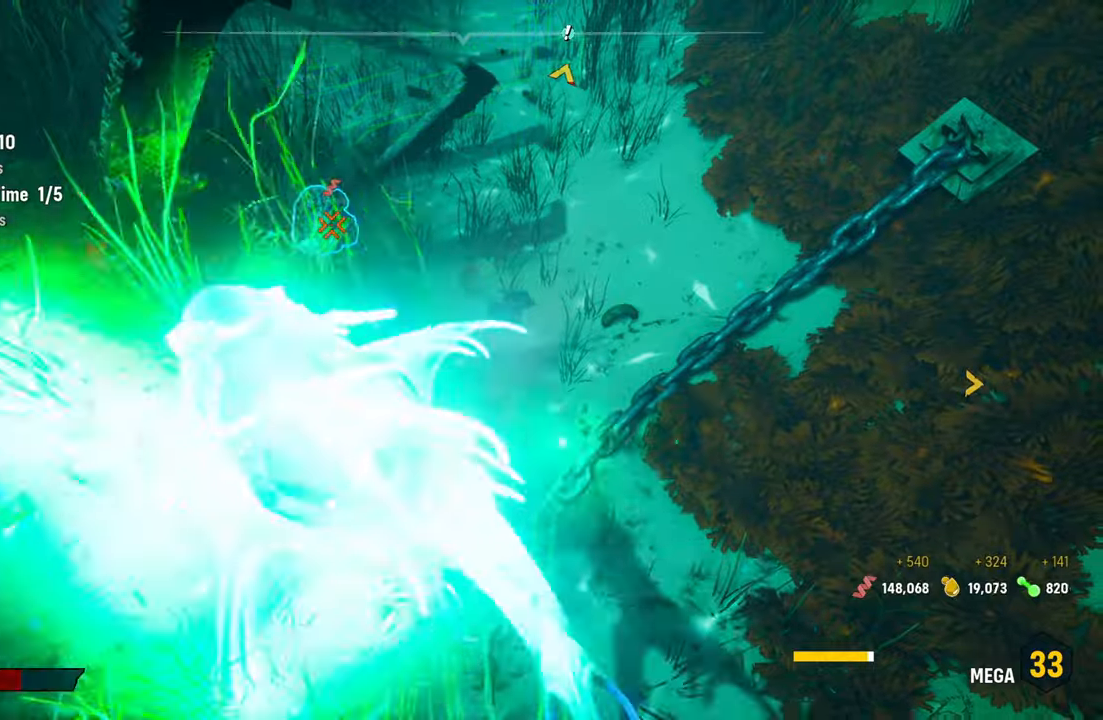
{"buttons": ["R2"], "left_stick": "down-right", "right_stick": "center"}
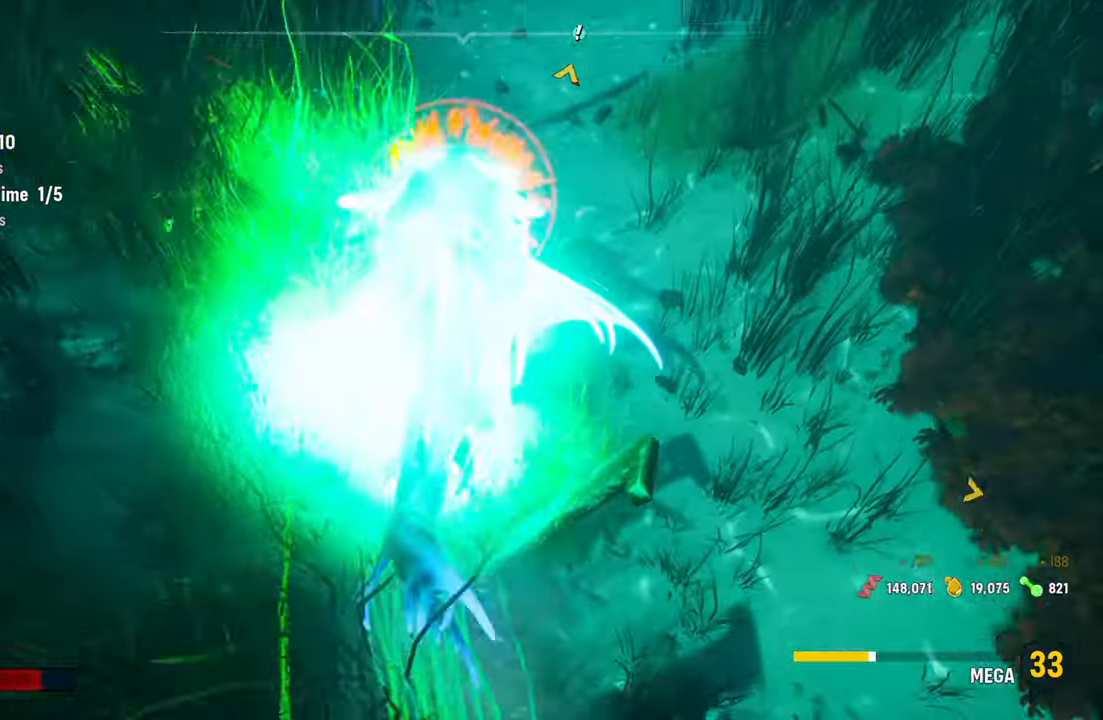
{"buttons": ["R3"], "left_stick": "down-left", "right_stick": "center", "events": [[120, "R2", "up"], [140, "left_stick", "down"], [260, "left_stick", "down-left"], [400, "R3", "down"]]}
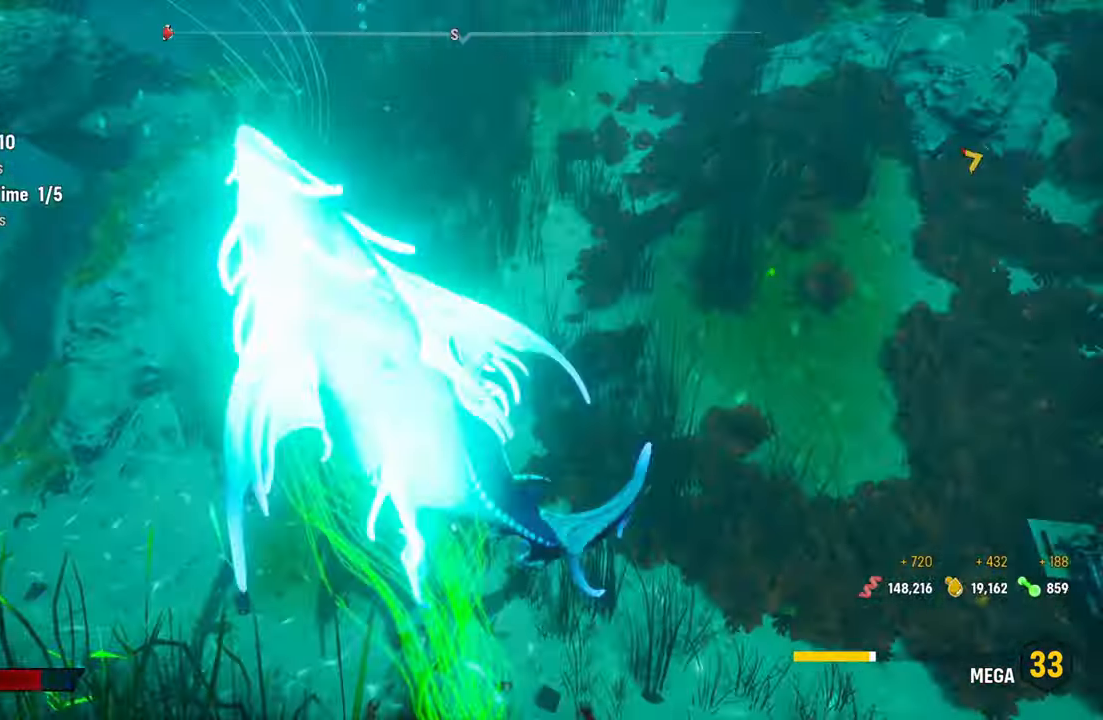
{"buttons": [], "left_stick": "up", "right_stick": "down-right", "events": [[40, "right_stick", "down-left"], [100, "R3", "up"], [240, "left_stick", "left"], [280, "right_stick", "center"], [400, "right_stick", "right"], [440, "left_stick", "up"], [480, "right_stick", "down-right"]]}
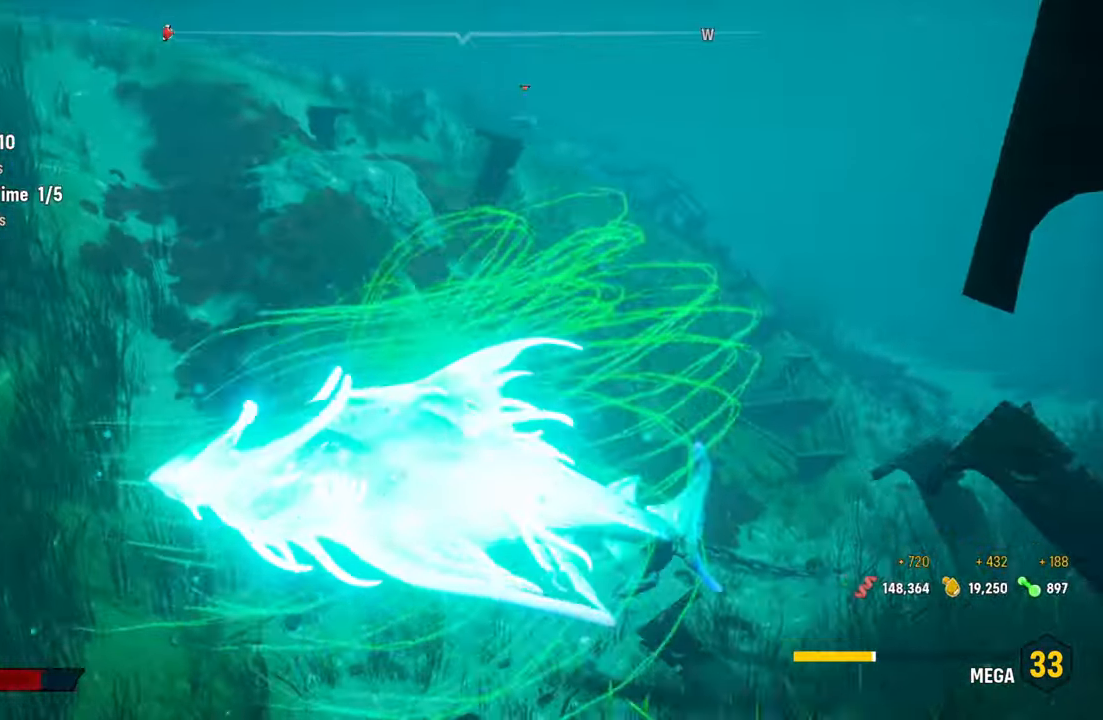
{"buttons": ["B"], "left_stick": "up", "right_stick": "center", "events": [[300, "right_stick", "center"], [420, "B", "down"]]}
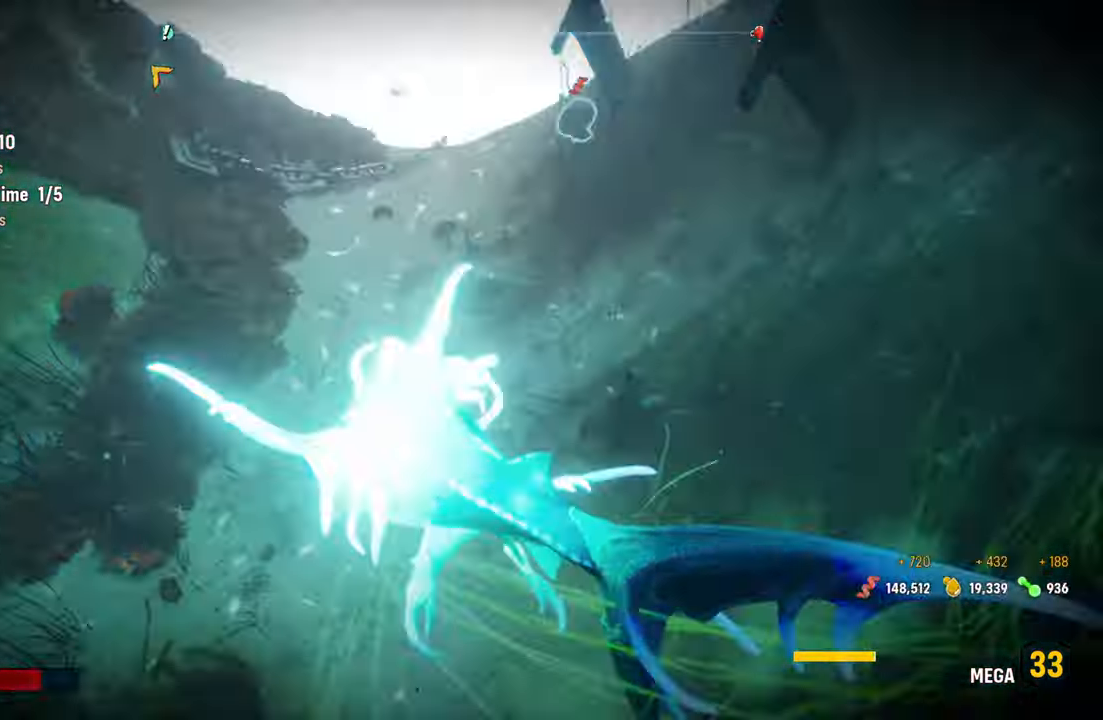
{"buttons": [], "left_stick": "up", "right_stick": "up", "events": [[40, "B", "up"], [300, "right_stick", "up-right"], [500, "right_stick", "up"]]}
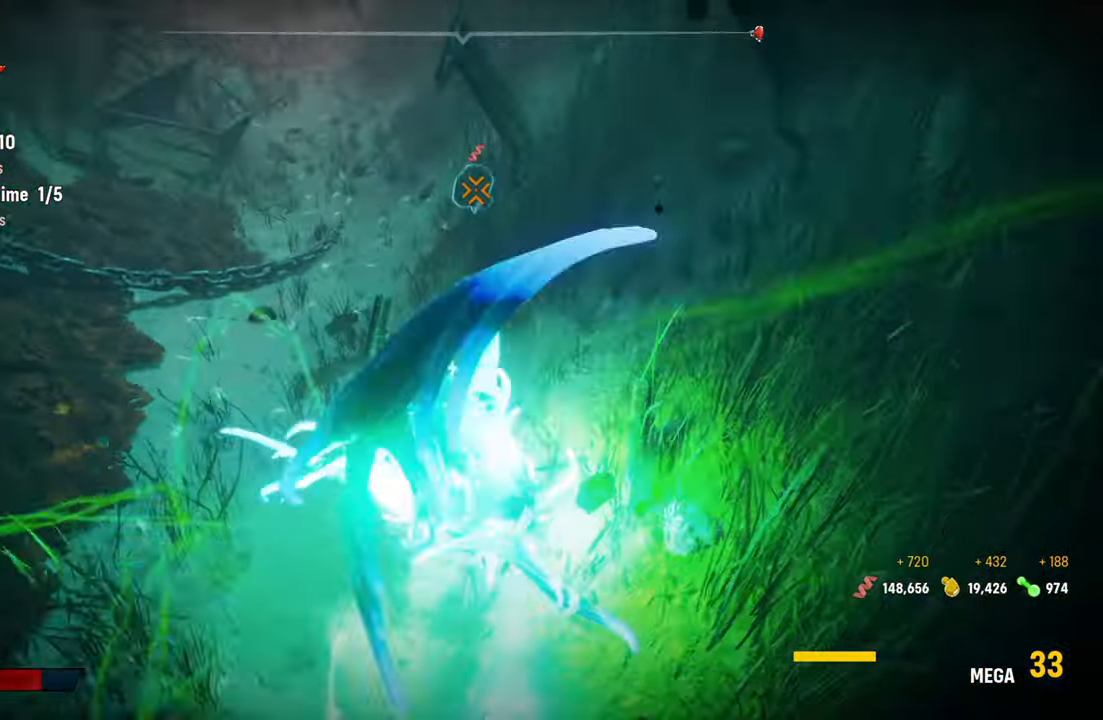
{"buttons": [], "left_stick": "up", "right_stick": "center", "events": [[140, "right_stick", "center"]]}
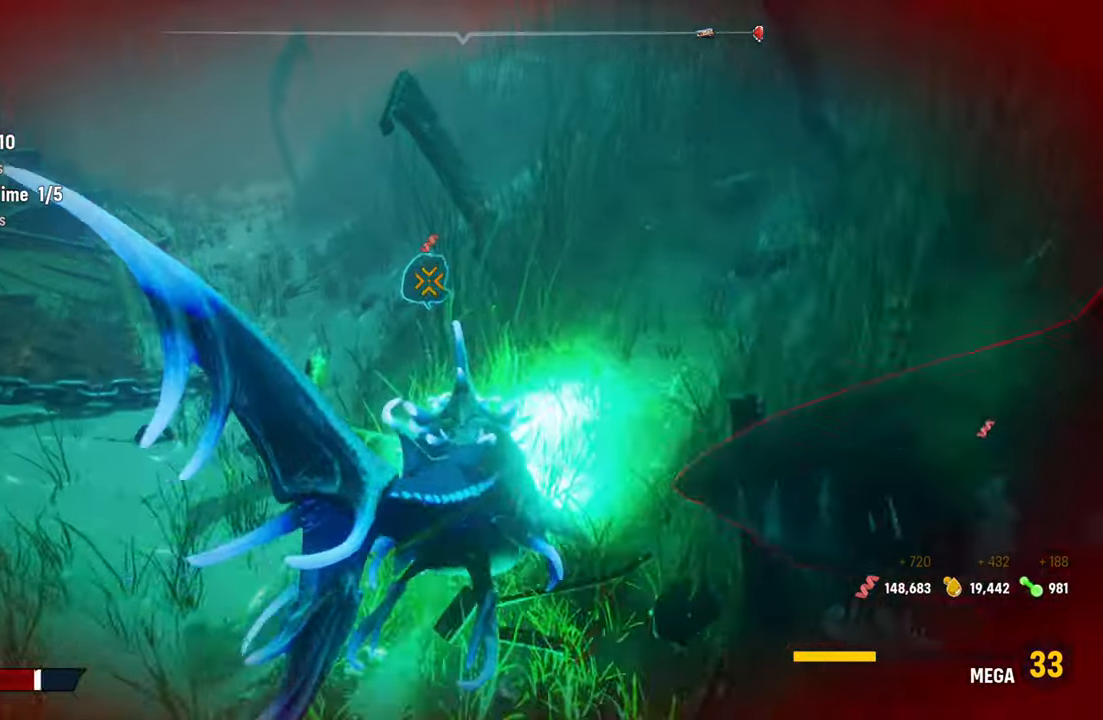
{"buttons": [], "left_stick": "up", "right_stick": "center", "events": [[280, "R2", "down"], [480, "R2", "up"]]}
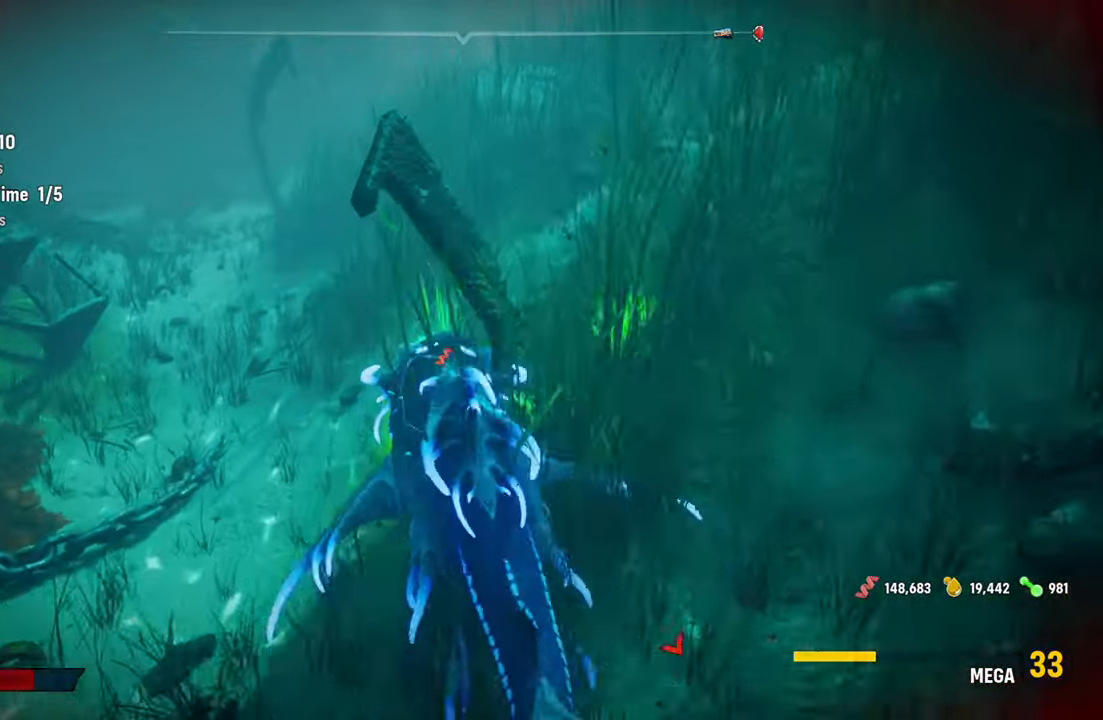
{"buttons": [], "left_stick": "left", "right_stick": "left", "events": [[40, "R2", "down"], [40, "left_stick", "up-left"], [220, "R2", "up"], [260, "R2", "down"], [420, "R2", "up"], [420, "left_stick", "left"], [480, "right_stick", "left"]]}
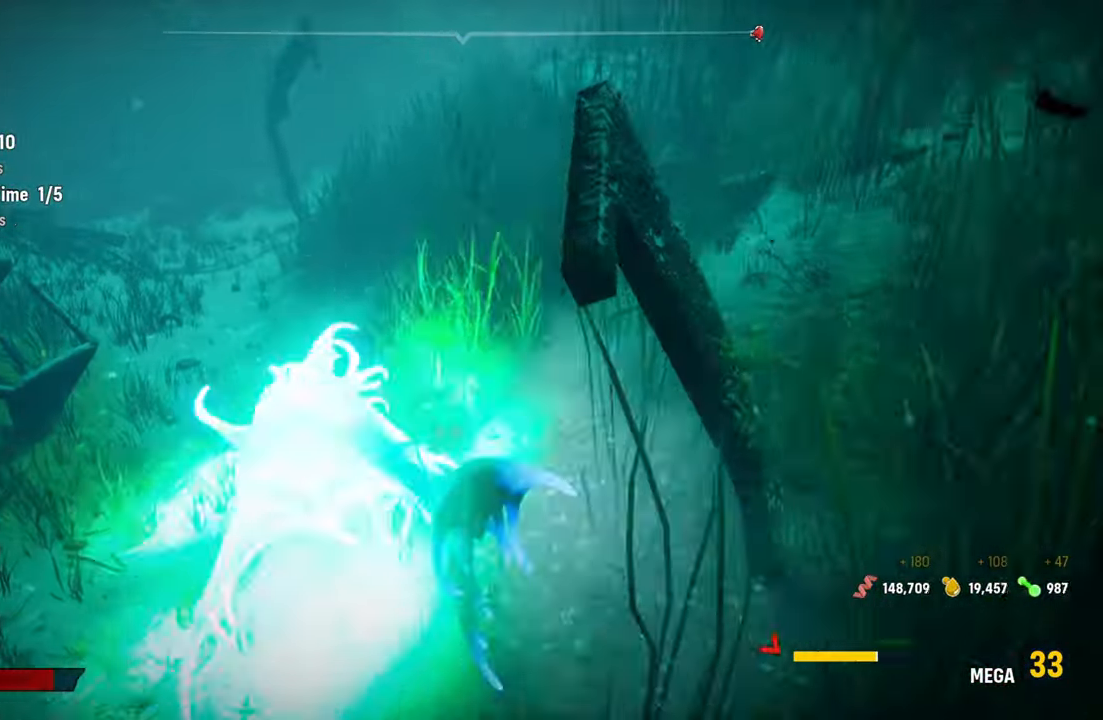
{"buttons": [], "left_stick": "center", "right_stick": "center", "events": [[120, "left_stick", "center"], [500, "right_stick", "center"]]}
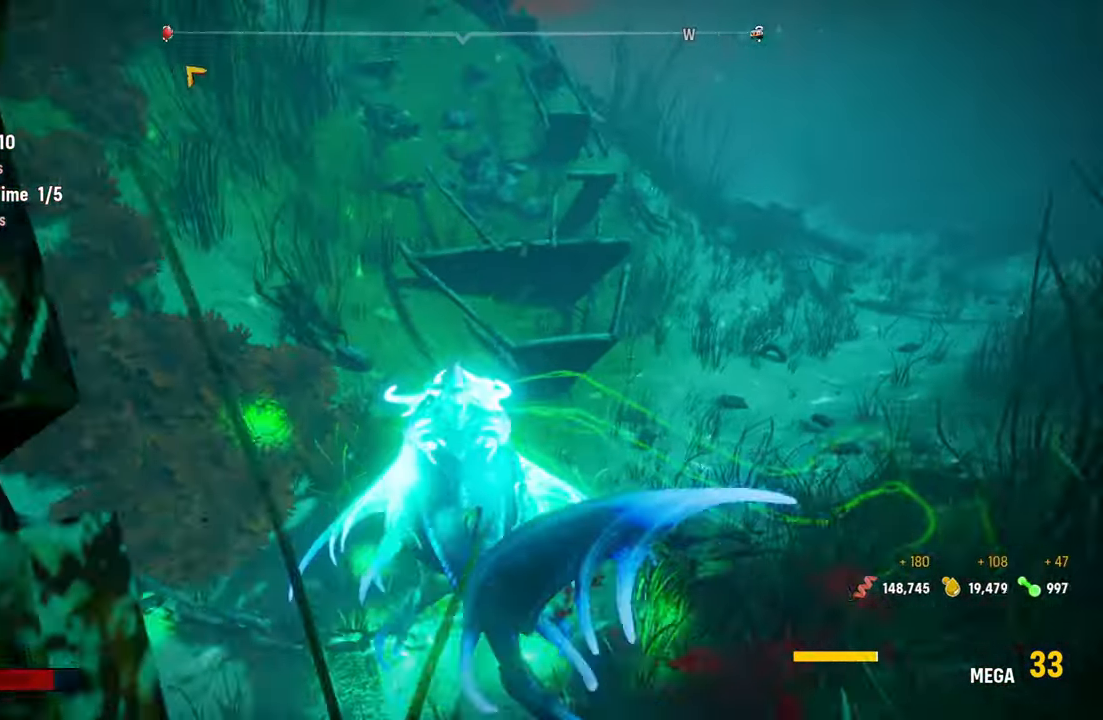
{"buttons": [], "left_stick": "up", "right_stick": "left", "events": [[60, "left_stick", "up-left"], [120, "left_stick", "center"], [220, "left_stick", "up"], [360, "right_stick", "left"]]}
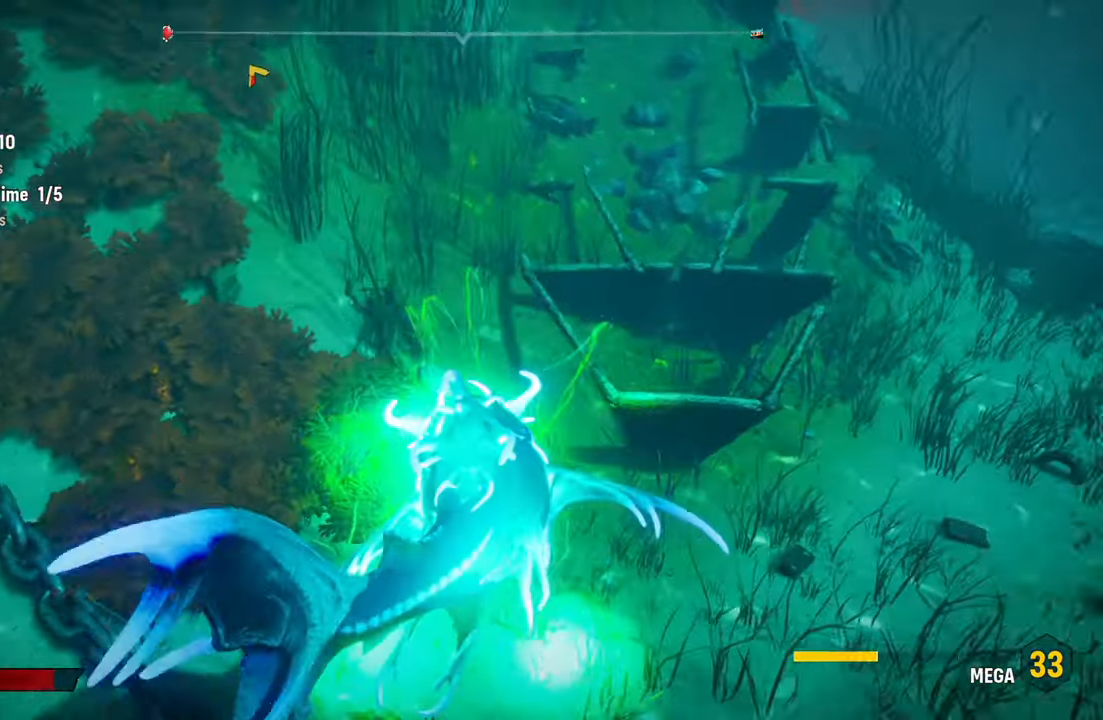
{"buttons": [], "left_stick": "up", "right_stick": "center", "events": [[260, "right_stick", "center"]]}
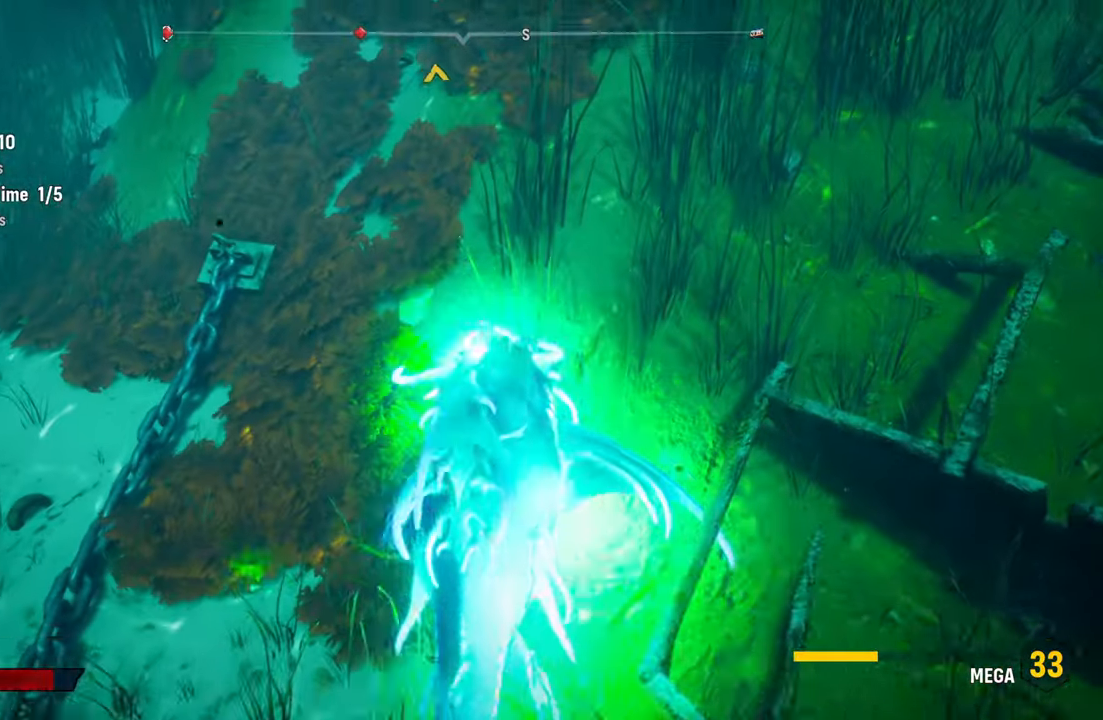
{"buttons": ["R3"], "left_stick": "center", "right_stick": "up-right", "events": [[120, "B", "down"], [120, "left_stick", "center"], [240, "B", "up"], [460, "R3", "down"], [460, "right_stick", "up-right"]]}
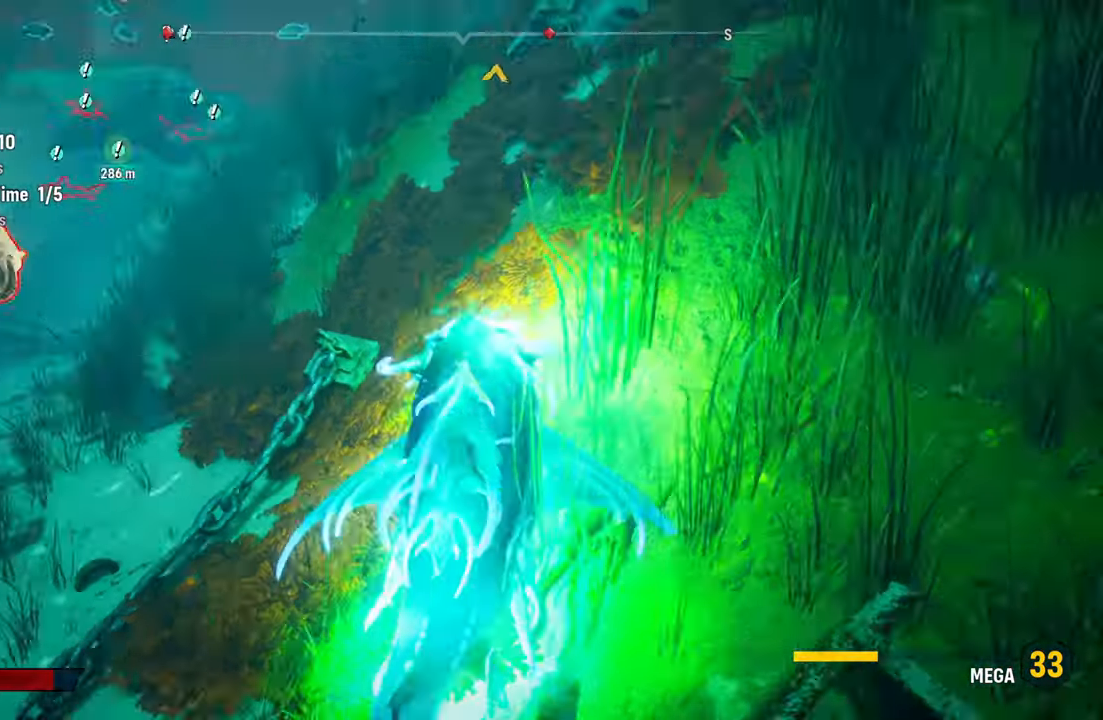
{"buttons": ["L2", "R2"], "left_stick": "up", "right_stick": "center", "events": [[40, "right_stick", "center"], [80, "R3", "up"], [360, "L2", "down"], [380, "R2", "down"], [380, "left_stick", "up"]]}
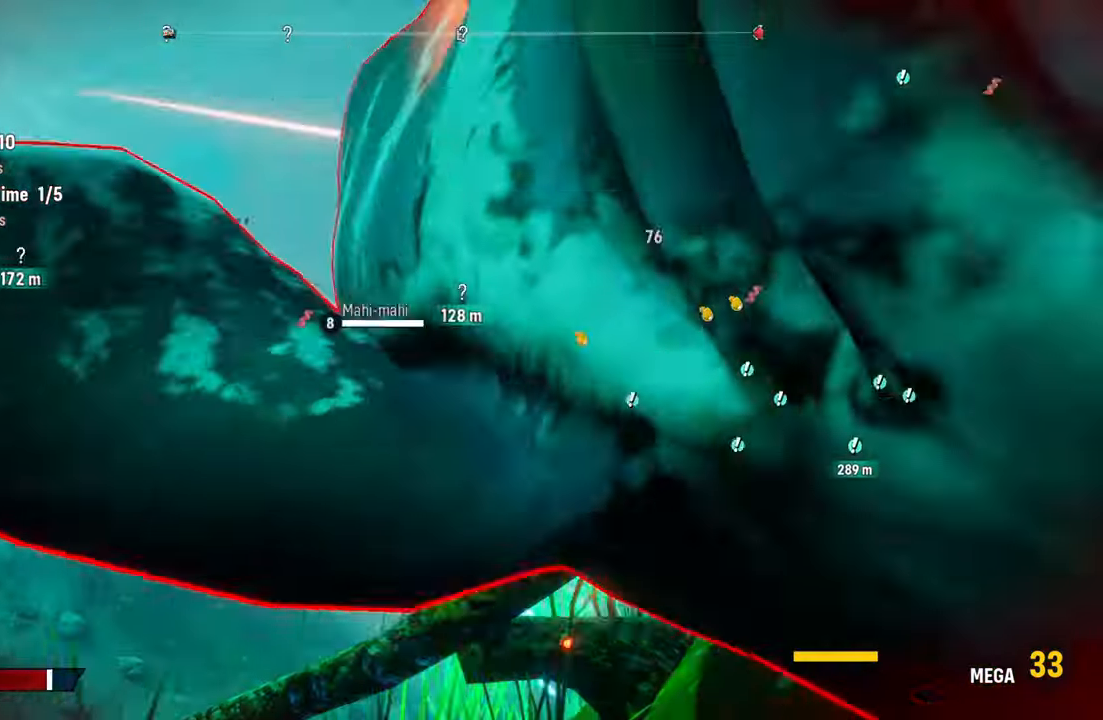
{"buttons": ["L2", "R2"], "left_stick": "up", "right_stick": "up-right", "events": [[360, "right_stick", "up-right"]]}
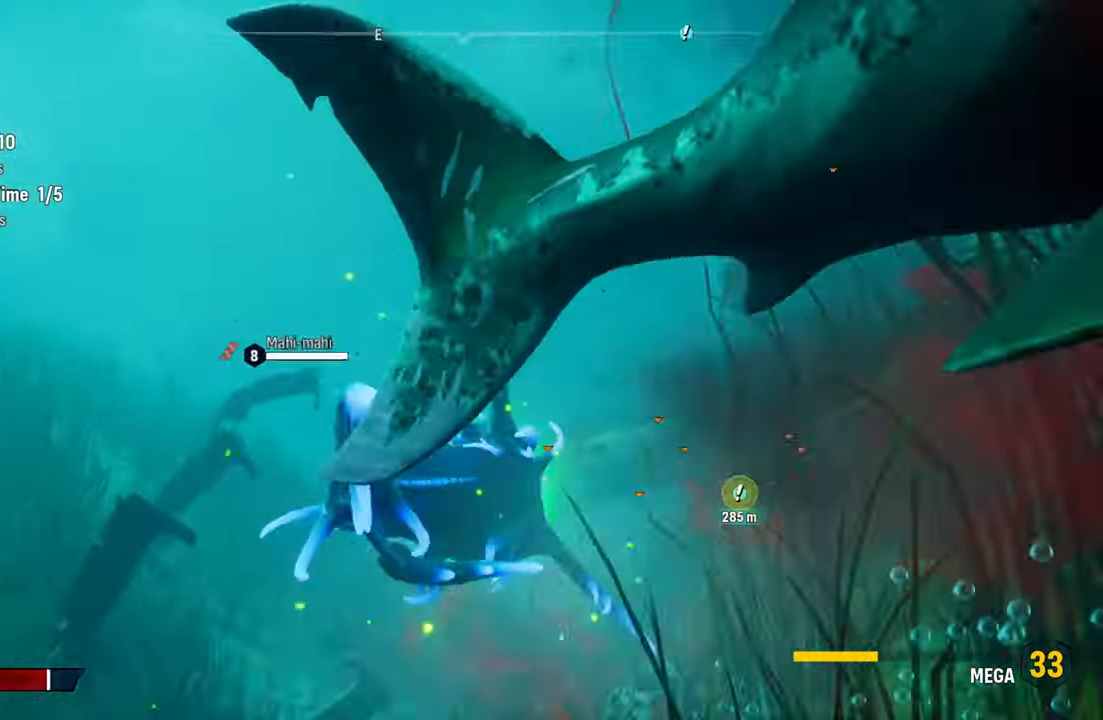
{"buttons": ["R3"], "left_stick": "center", "right_stick": "center", "events": [[20, "right_stick", "down-left"], [160, "right_stick", "up-right"], [280, "right_stick", "down"], [360, "L2", "up"], [360, "right_stick", "center"], [380, "R2", "up"], [440, "left_stick", "center"], [460, "R3", "down"]]}
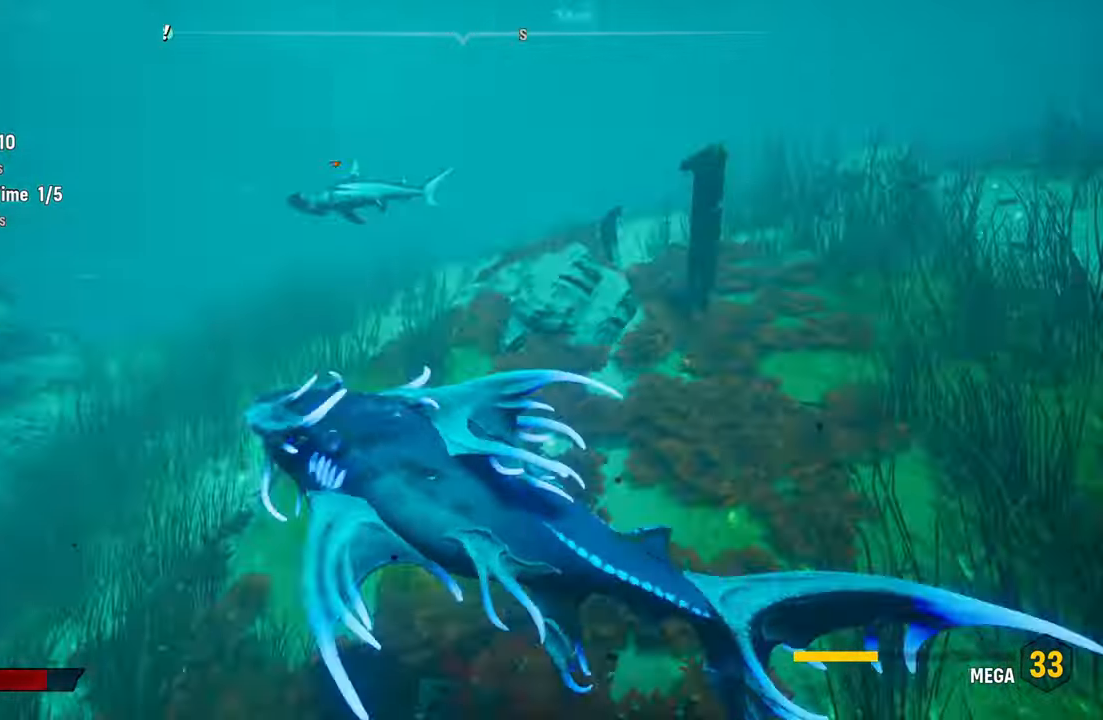
{"buttons": ["L2"], "left_stick": "up", "right_stick": "right", "events": [[100, "R3", "up"], [220, "left_stick", "up"], [300, "right_stick", "right"], [320, "L2", "down"]]}
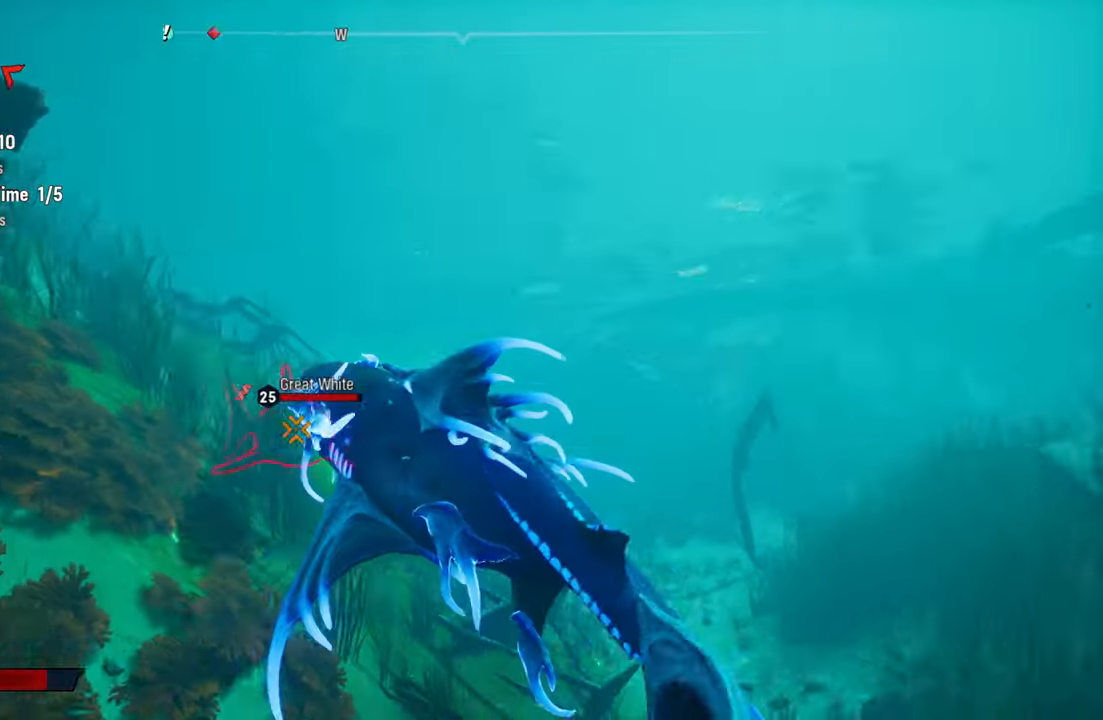
{"buttons": ["L2", "R2"], "left_stick": "up", "right_stick": "center", "events": [[20, "right_stick", "center"], [260, "R2", "down"], [460, "R2", "up"], [500, "R2", "down"]]}
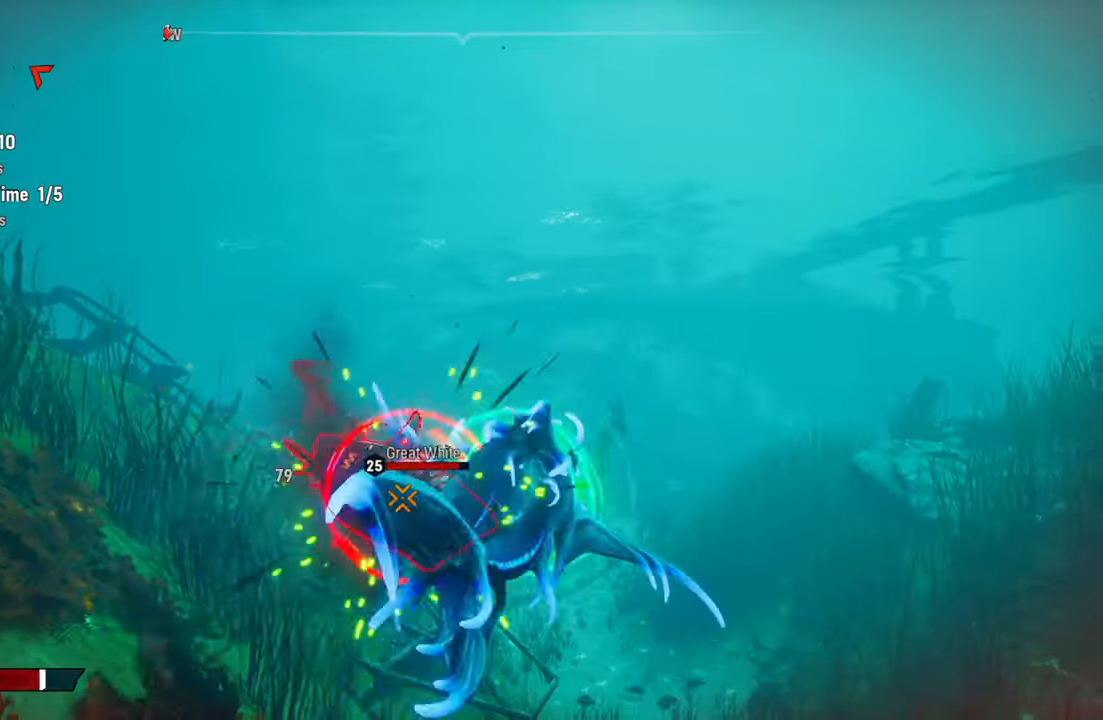
{"buttons": ["L2", "R3"], "left_stick": "down-right", "right_stick": "center", "events": [[200, "R2", "up"], [260, "R2", "down"], [400, "R2", "up"], [400, "left_stick", "down-right"], [480, "R3", "down"]]}
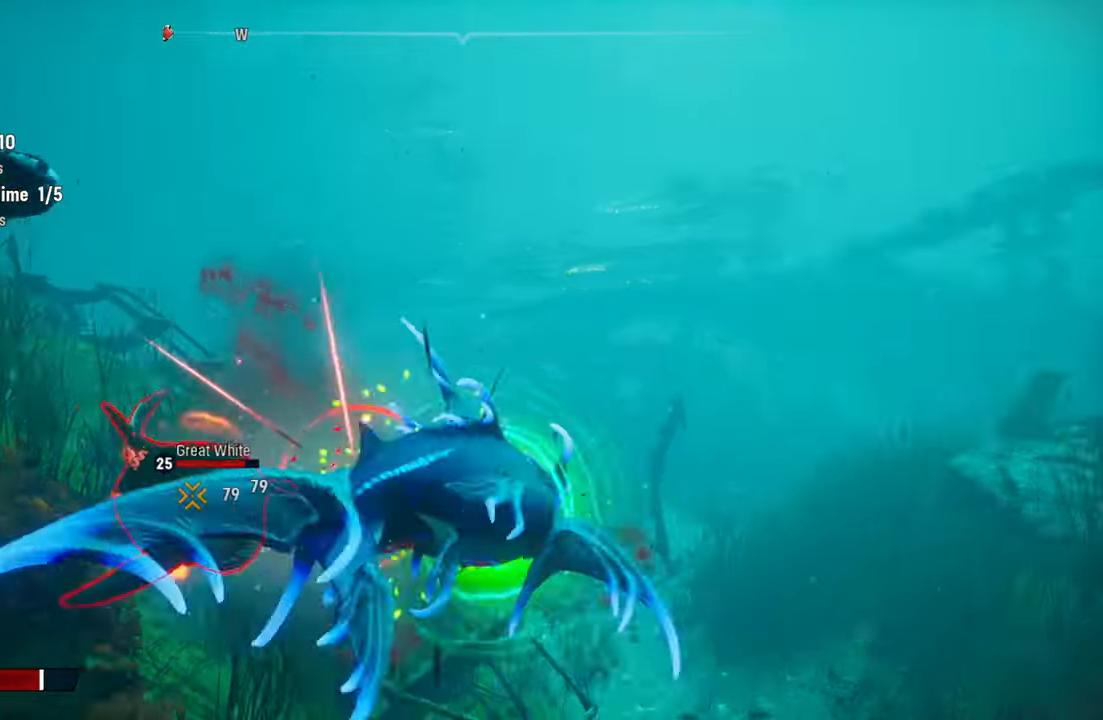
{"buttons": ["L2", "R2"], "left_stick": "down-left", "right_stick": "center", "events": [[80, "right_stick", "right"], [100, "R3", "up"], [180, "left_stick", "up-right"], [180, "right_stick", "center"], [240, "R2", "down"], [320, "left_stick", "up-left"], [420, "R2", "up"], [480, "R2", "down"], [500, "left_stick", "down-left"]]}
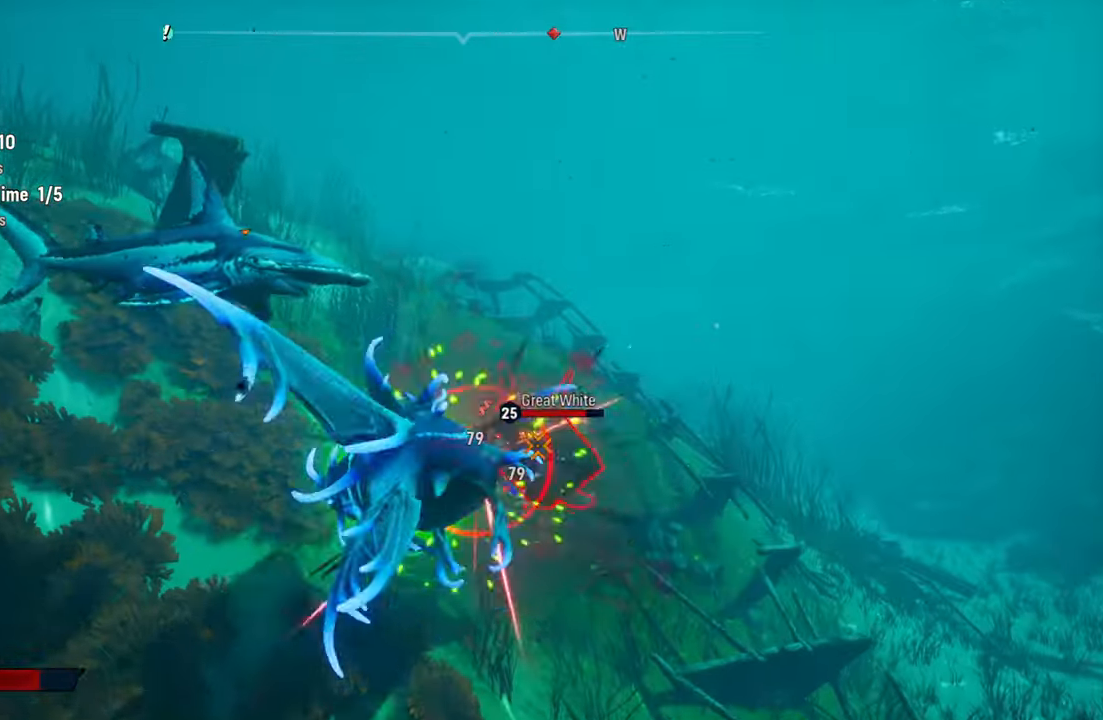
{"buttons": ["L2", "R2"], "left_stick": "up-left", "right_stick": "center", "events": [[20, "left_stick", "up-left"], [100, "left_stick", "up-right"], [140, "R2", "up"], [180, "R2", "down"], [240, "left_stick", "down-right"], [320, "R2", "up"], [400, "R2", "down"], [440, "left_stick", "down-left"], [500, "left_stick", "up-left"]]}
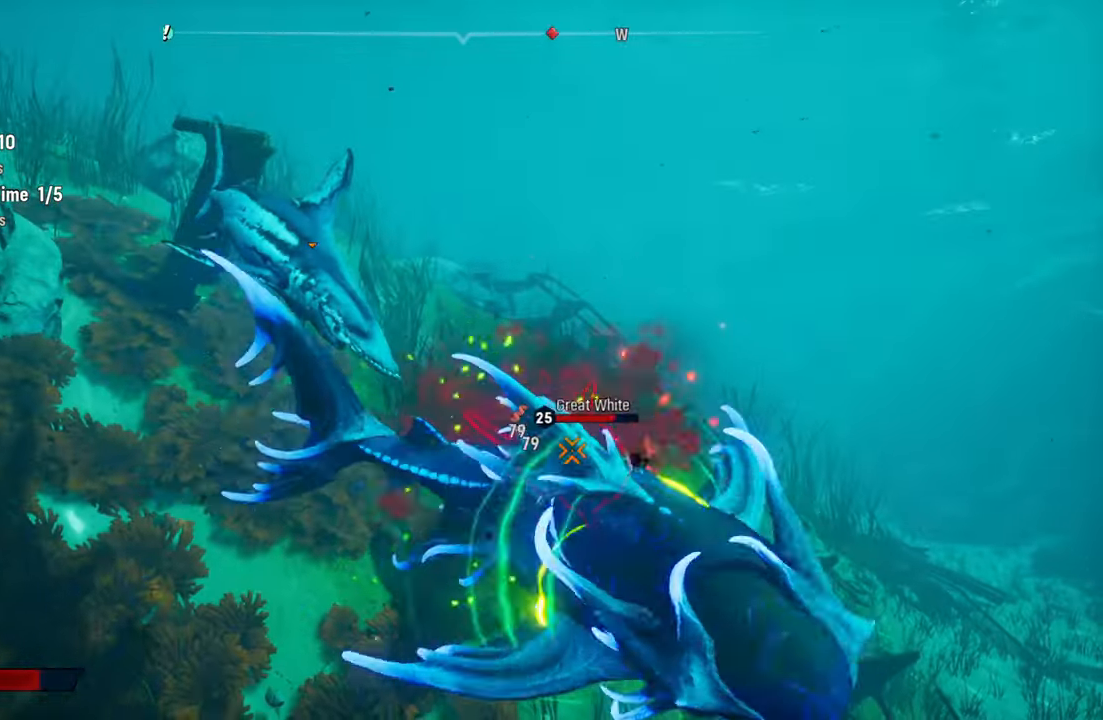
{"buttons": ["L2"], "left_stick": "up-right", "right_stick": "center", "events": [[40, "R2", "up"], [100, "R2", "down"], [260, "R2", "up"], [300, "R2", "down"], [460, "R2", "up"], [460, "left_stick", "up-right"]]}
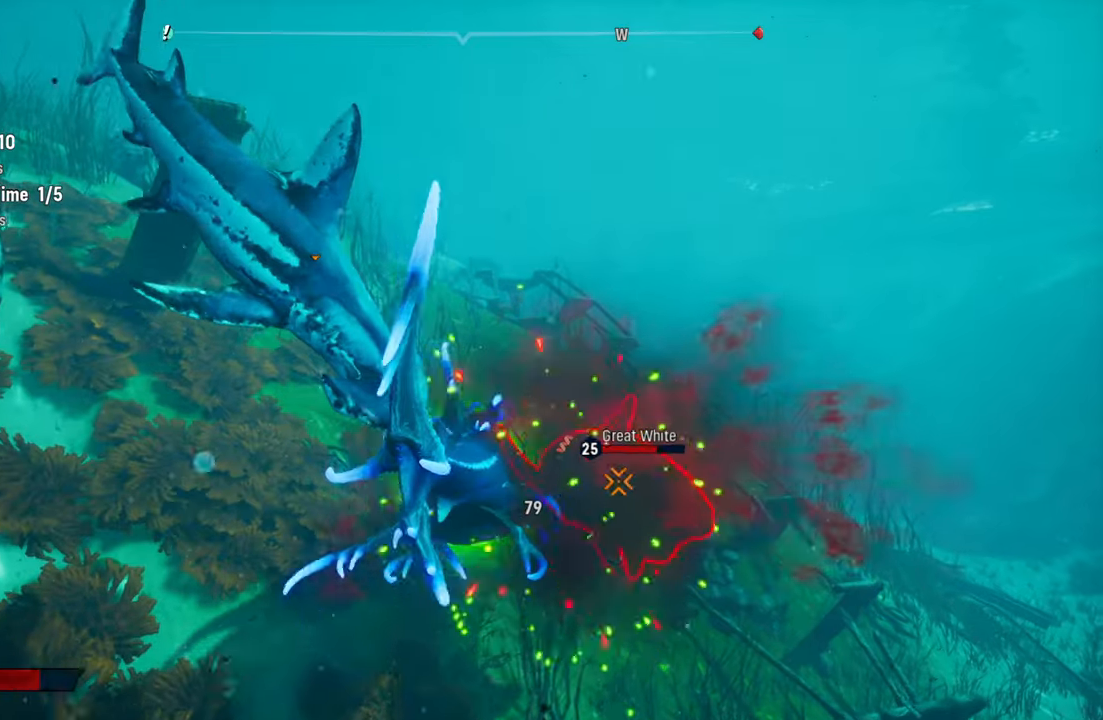
{"buttons": ["L2", "R2"], "left_stick": "down", "right_stick": "center", "events": [[20, "R2", "down"], [80, "left_stick", "down-left"], [180, "R2", "up"], [240, "R2", "down"], [340, "left_stick", "down"], [420, "R2", "up"], [480, "R2", "down"]]}
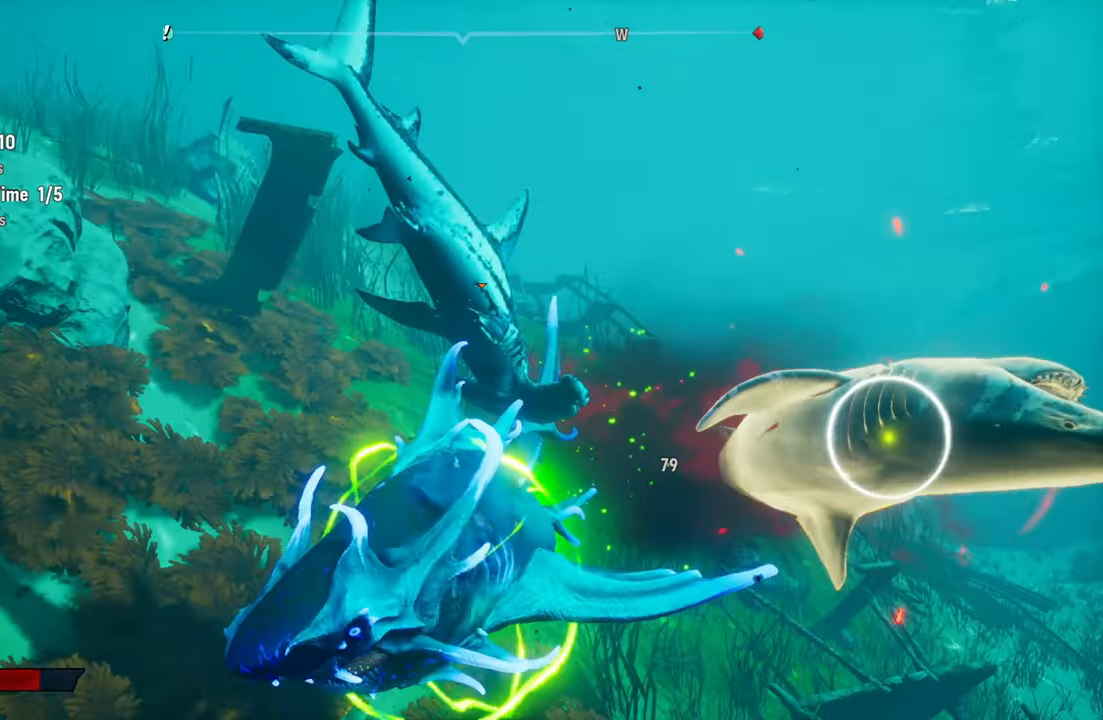
{"buttons": ["L2", "R3"], "left_stick": "up-right", "right_stick": "up-right", "events": [[140, "R2", "up"], [180, "left_stick", "left"], [200, "R2", "down"], [280, "left_stick", "up-right"], [380, "R2", "up"], [400, "R3", "down"], [500, "right_stick", "up-right"]]}
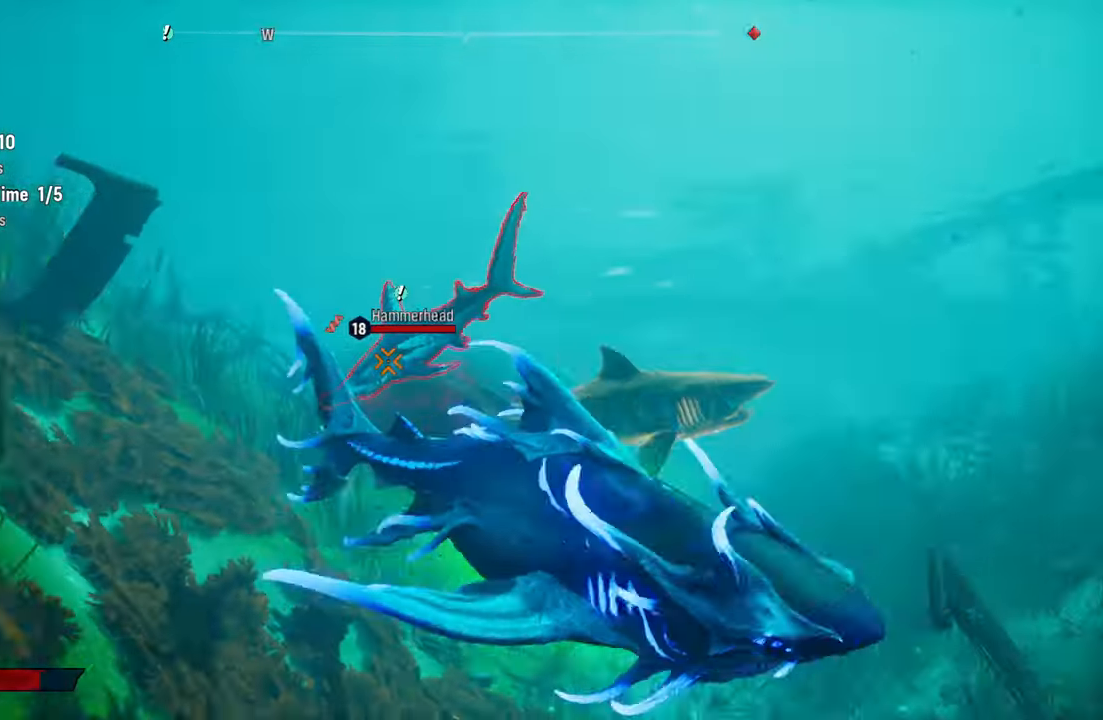
{"buttons": ["L2", "R2"], "left_stick": "up-left", "right_stick": "center", "events": [[80, "R3", "up"], [180, "right_stick", "center"], [260, "R2", "down"], [400, "left_stick", "up-left"], [440, "R2", "up"], [480, "R2", "down"]]}
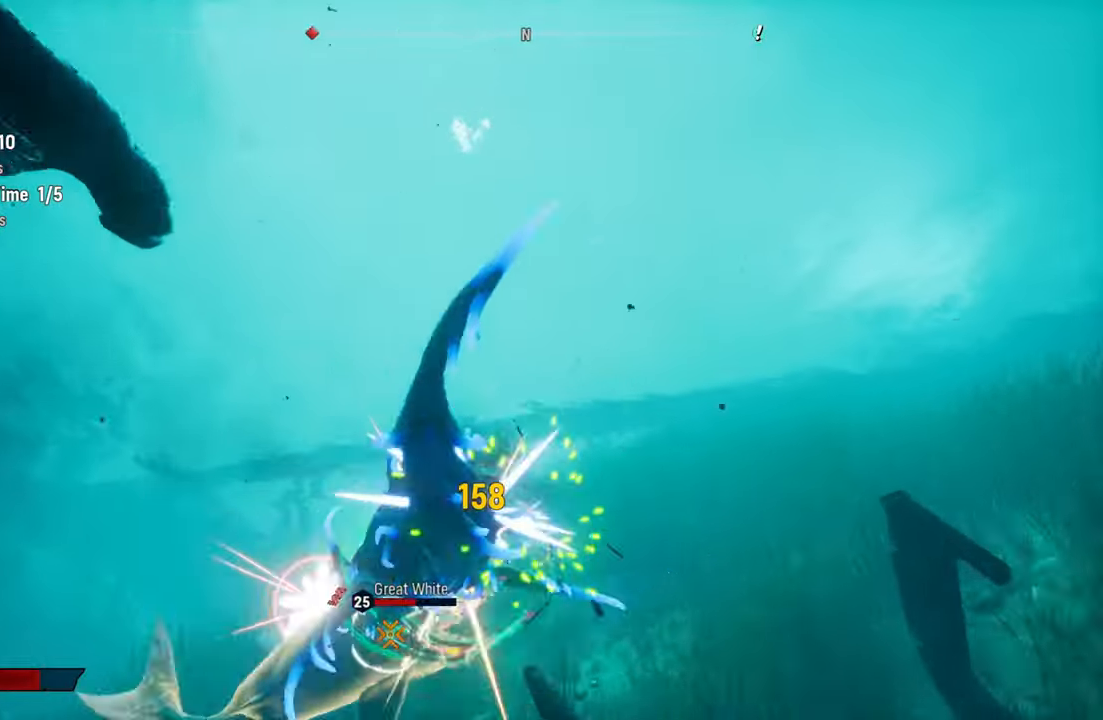
{"buttons": ["L2", "R2"], "left_stick": "up-left", "right_stick": "down-left", "events": [[280, "right_stick", "right"], [340, "right_stick", "up-right"], [460, "right_stick", "down-left"]]}
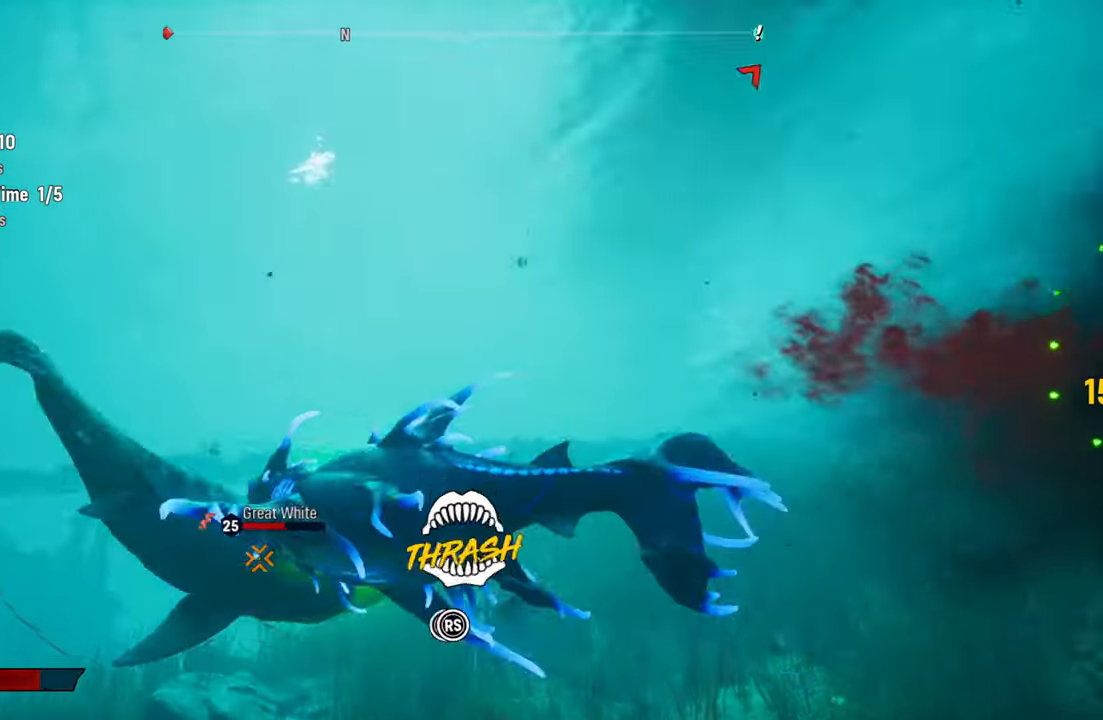
{"buttons": ["L2", "R2"], "left_stick": "left", "right_stick": "down", "events": [[80, "right_stick", "right"], [220, "right_stick", "down"], [340, "right_stick", "up-right"], [460, "left_stick", "left"], [480, "right_stick", "down"]]}